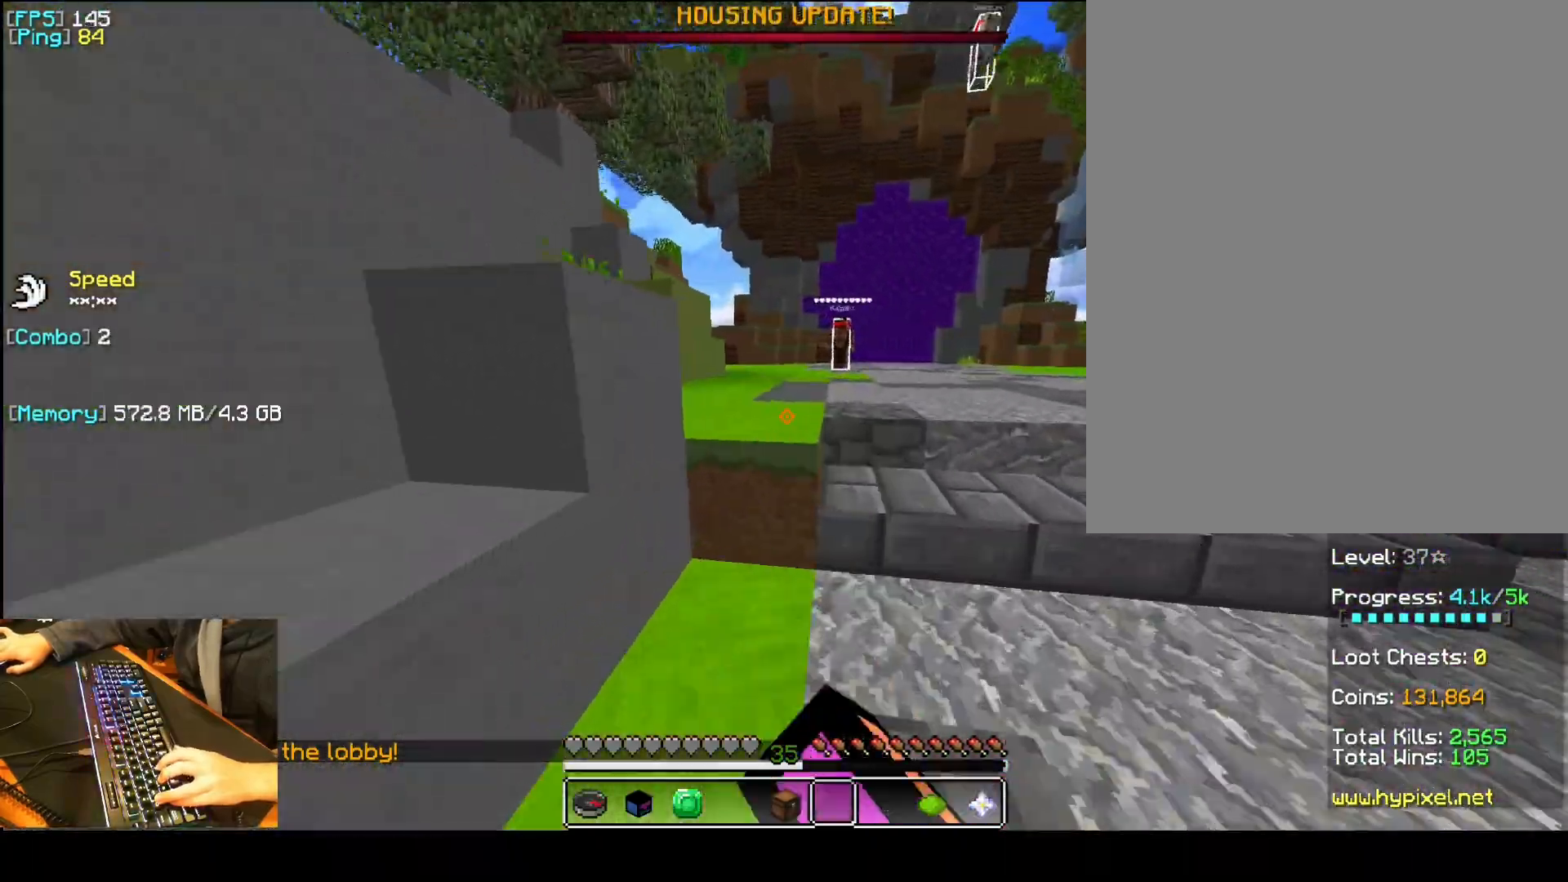
Gameplay with keyboard and mouse; each line is a JSON object with the keys and mouse buttons held at the frame after it. "events" lists presses ("down") and releases ("up") of "1", "2", "3", "4", "5", "a", "d", "e", "f", "q", "r", "s", "space", "t", "v", "mouse_left", "mouse_wheel", "mouse_right" and "mouse_mb4" between this image and that frame as [ms after this image, input, new state], when the widget could be followed in between. "mouse_left", "mouse_wheel", "mouse_right", "mouse_mb4" = the "left", "wheel", "right", "mb4" buttons of the "mouse" list. No other keys are recorded. Fast repeated clicks can show as one long hold. "wheel" means that the mouse wheel is clicked or scrolled. Mouse movement is not recorded.
{"keys": ["a", "q", "space"], "mouse": [], "events": [[60, "mouse_left", "down"], [100, "mouse_left", "up"], [160, "mouse_left", "down"], [220, "mouse_left", "up"], [220, "space", "down"], [280, "mouse_left", "down"], [300, "mouse_left", "up"], [320, "mouse_left", "down"], [360, "mouse_left", "up"], [420, "mouse_left", "down"], [440, "mouse_left", "up"], [460, "f", "up"]]}
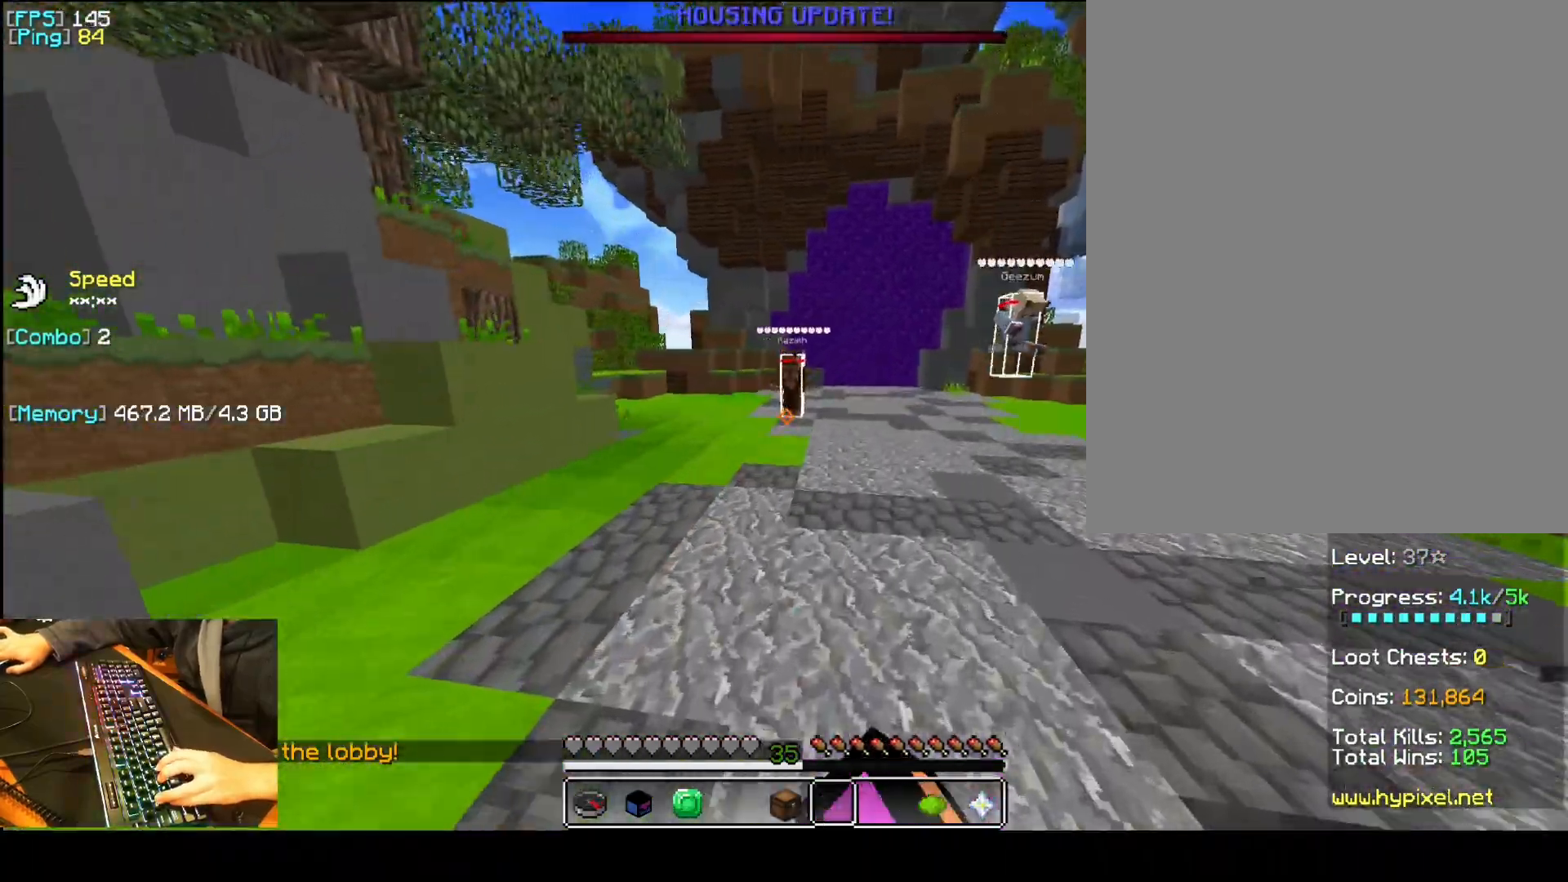
{"keys": ["a", "d", "q"], "mouse": ["left"], "events": [[20, "mouse_left", "down"], [20, "space", "up"], [40, "mouse_left", "up"], [60, "d", "down"], [240, "mouse_left", "down"], [260, "mouse_left", "up"], [480, "mouse_left", "down"]]}
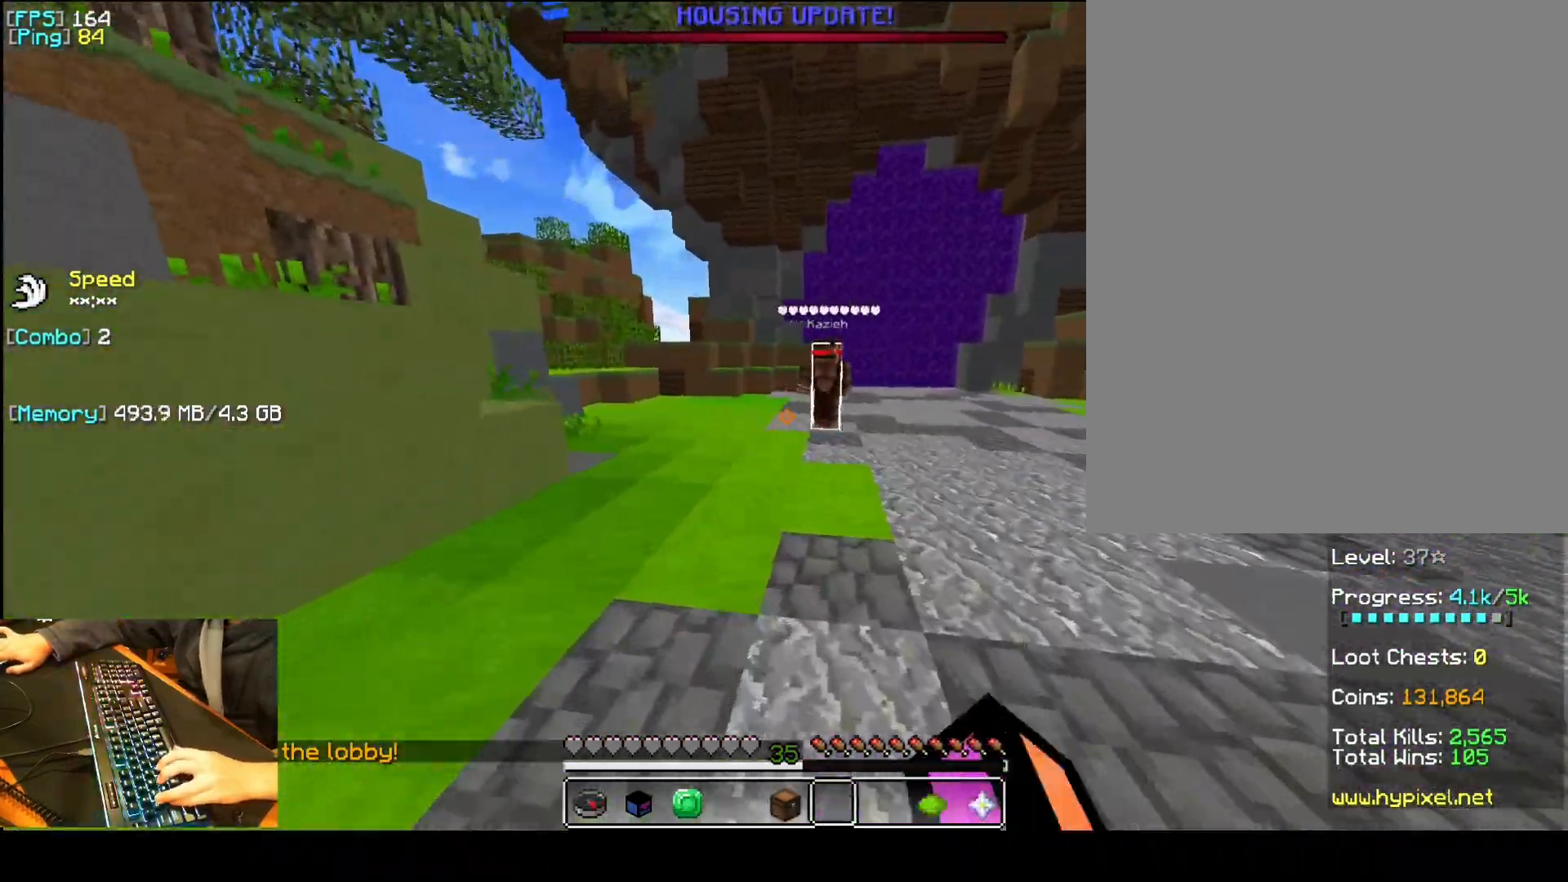
{"keys": ["a", "f", "q", "space"], "mouse": [], "events": [[20, "mouse_left", "up"], [100, "d", "up"], [160, "f", "down"], [220, "mouse_left", "down"], [260, "mouse_left", "up"], [260, "space", "down"], [300, "mouse_left", "down"], [340, "mouse_left", "up"]]}
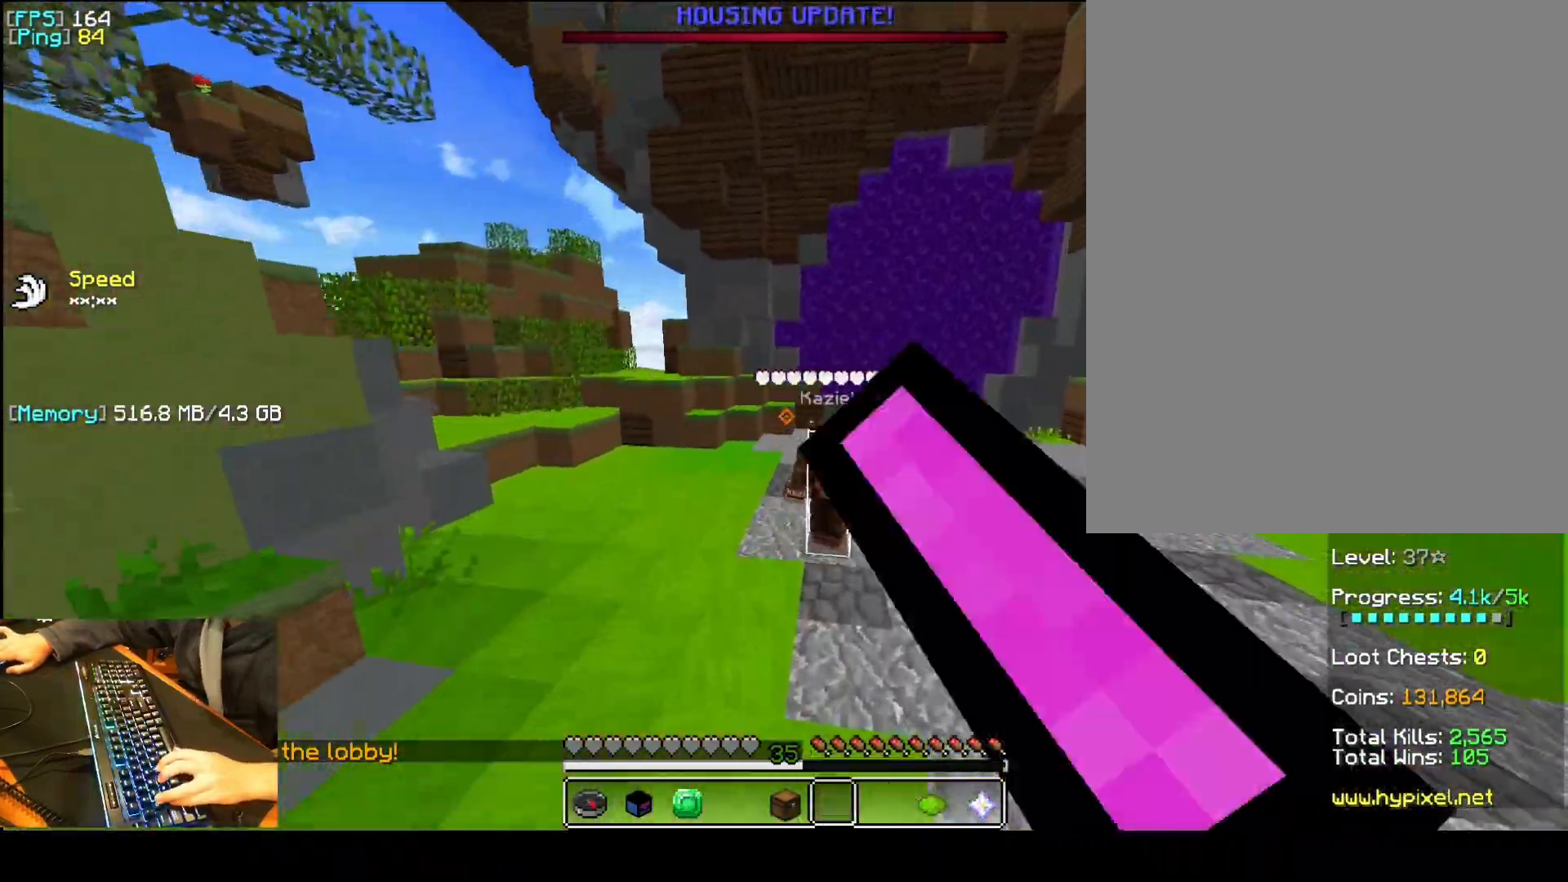
{"keys": ["d", "f"], "mouse": [], "events": [[160, "mouse_left", "down"], [200, "a", "up"], [200, "mouse_left", "up"], [220, "q", "up"], [300, "space", "up"], [340, "d", "down"]]}
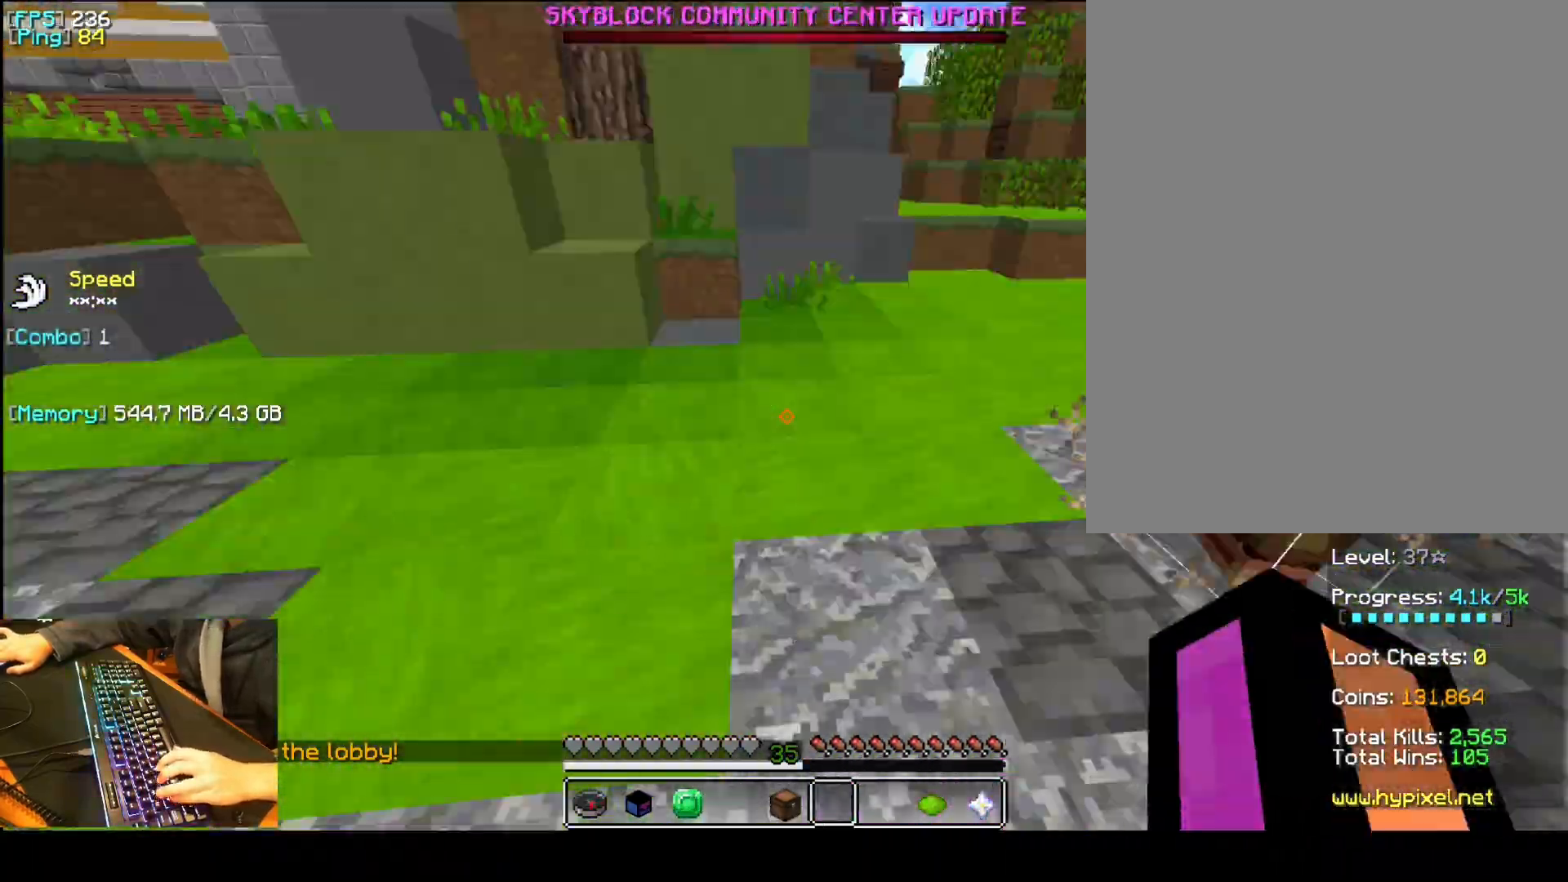
{"keys": ["a"], "mouse": []}
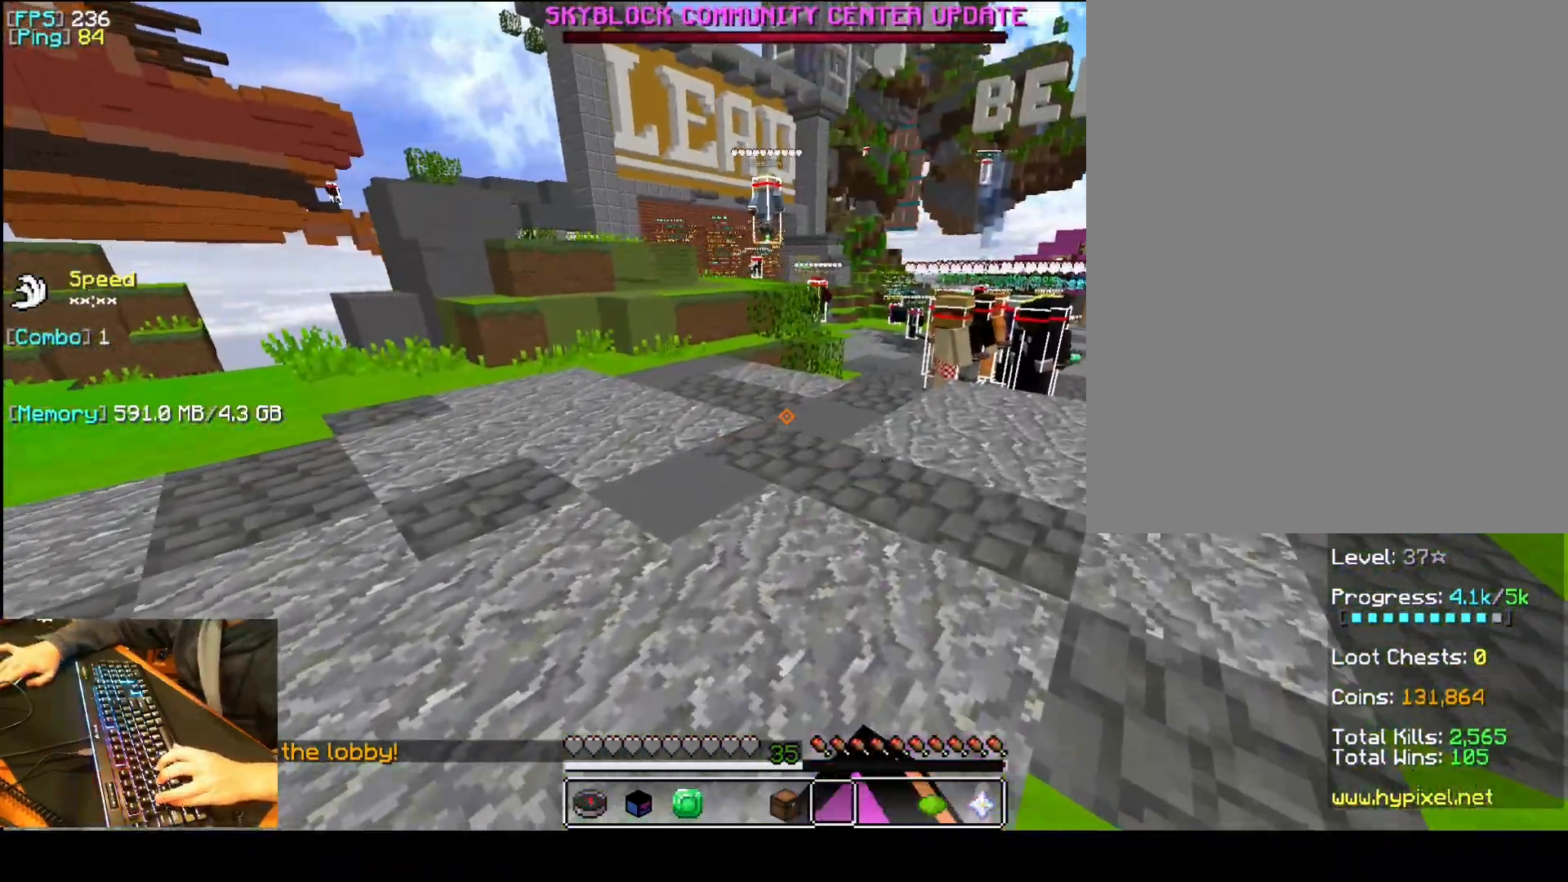
{"keys": [], "mouse": [], "events": [[80, "q", "down"], [220, "q", "up"], [240, "a", "up"], [420, "mouse_right", "down"], [440, "mouse_right", "up"]]}
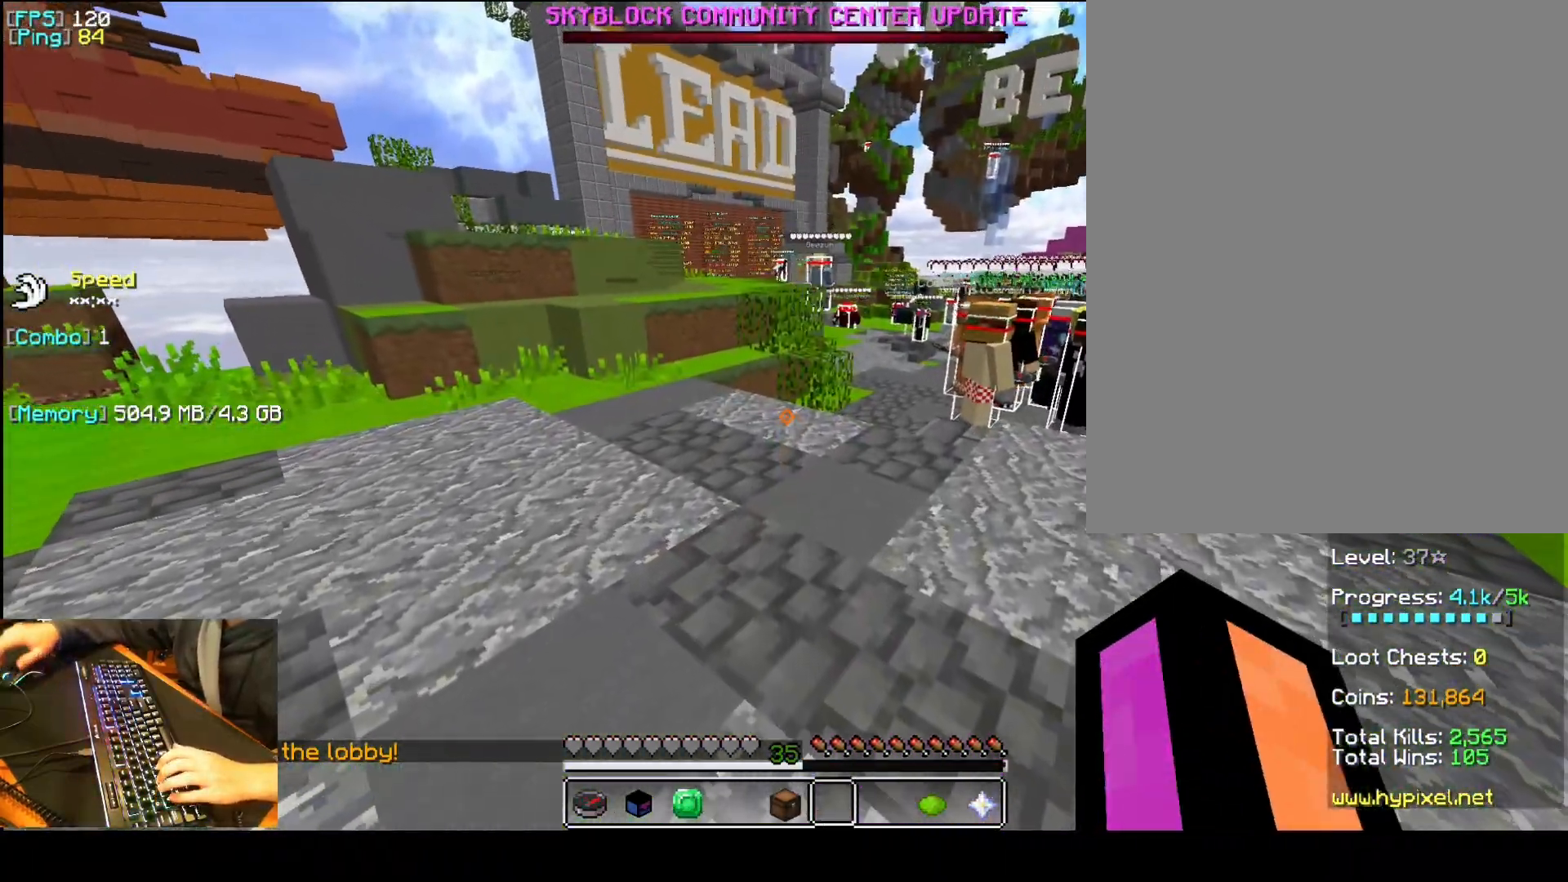
{"keys": [], "mouse": [], "events": [[240, "mouse_right", "down"], [280, "mouse_right", "up"], [300, "mouse_right", "down"], [320, "mouse_right", "up"], [340, "mouse_right", "down"], [360, "mouse_right", "up"]]}
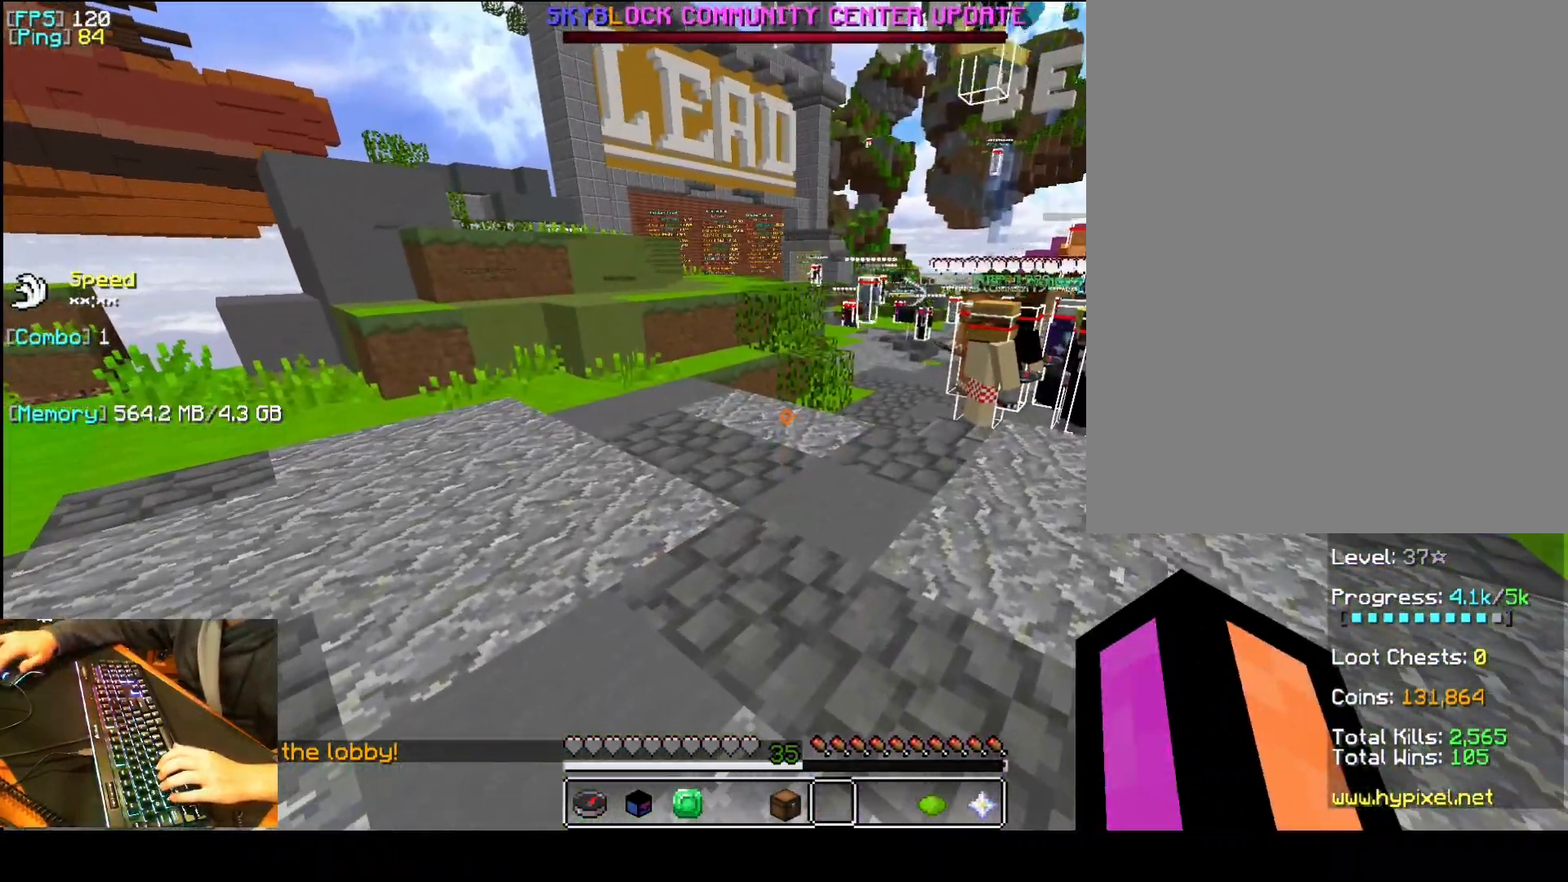
{"keys": ["s"], "mouse": [], "events": [[140, "mouse_right", "down"], [180, "mouse_right", "up"], [200, "mouse_right", "down"], [200, "s", "down"], [220, "mouse_right", "up"], [240, "mouse_right", "down"], [280, "mouse_right", "up"]]}
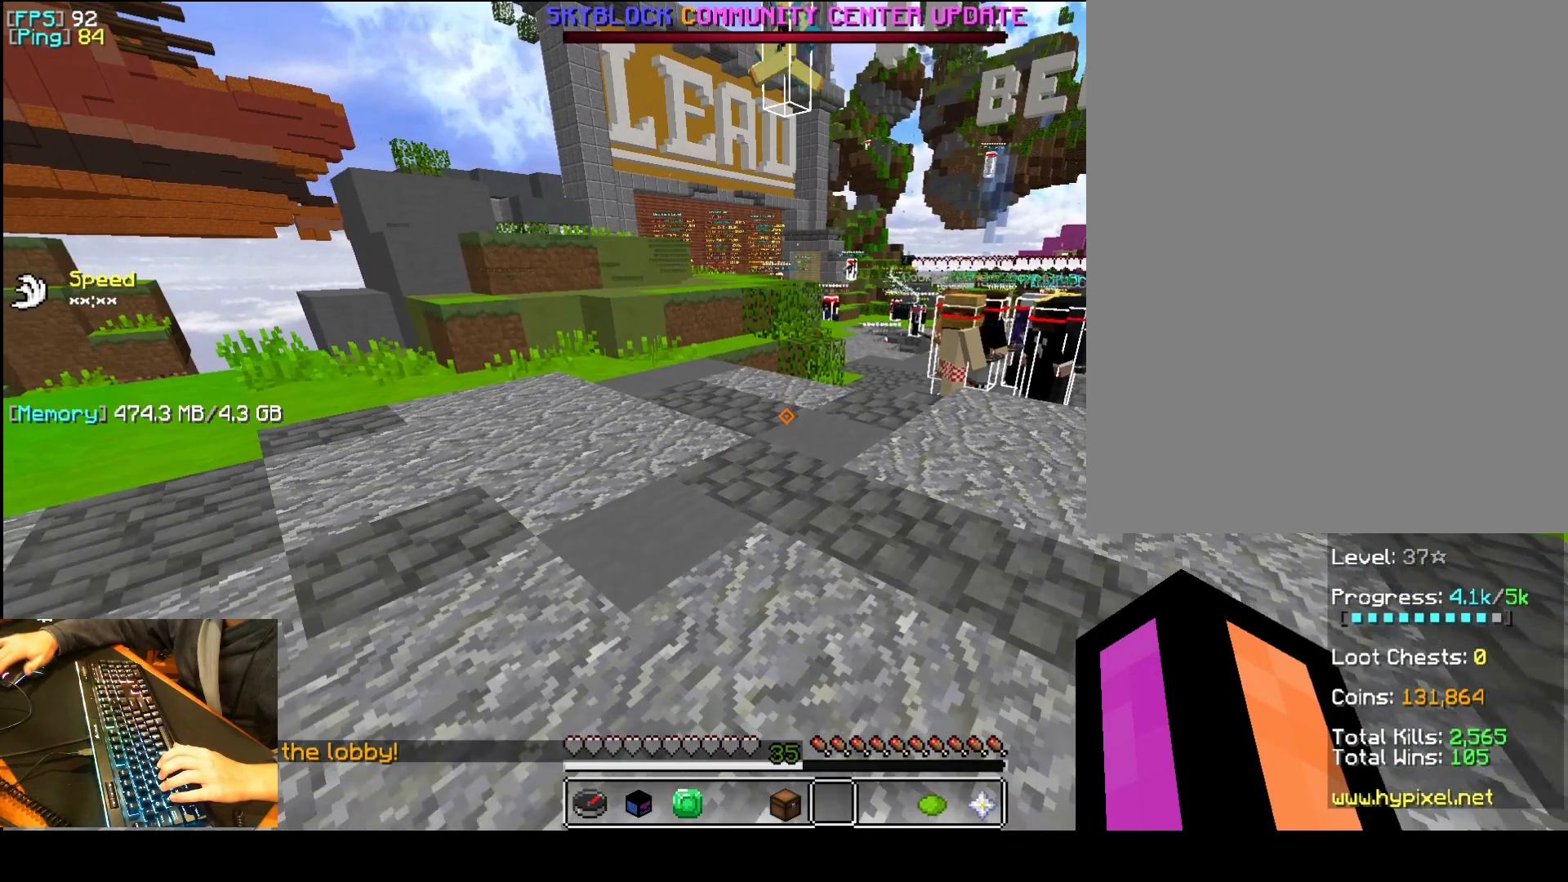
{"keys": [], "mouse": [], "events": [[120, "mouse_right", "down"], [140, "mouse_right", "up"], [240, "mouse_right", "down"], [240, "s", "up"], [260, "mouse_right", "up"]]}
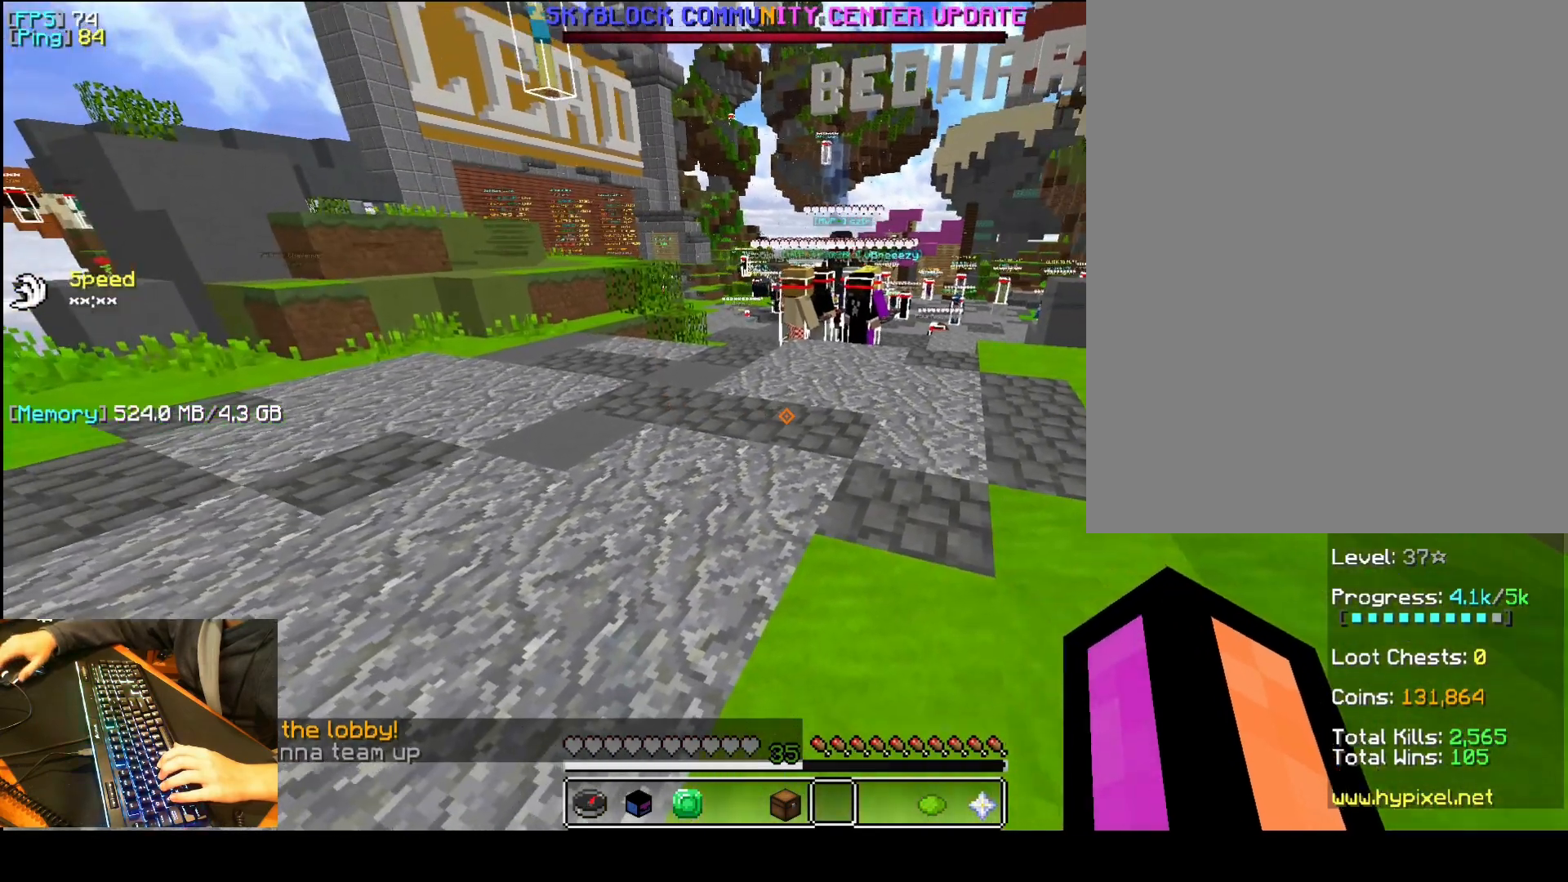
{"keys": [], "mouse": [], "events": []}
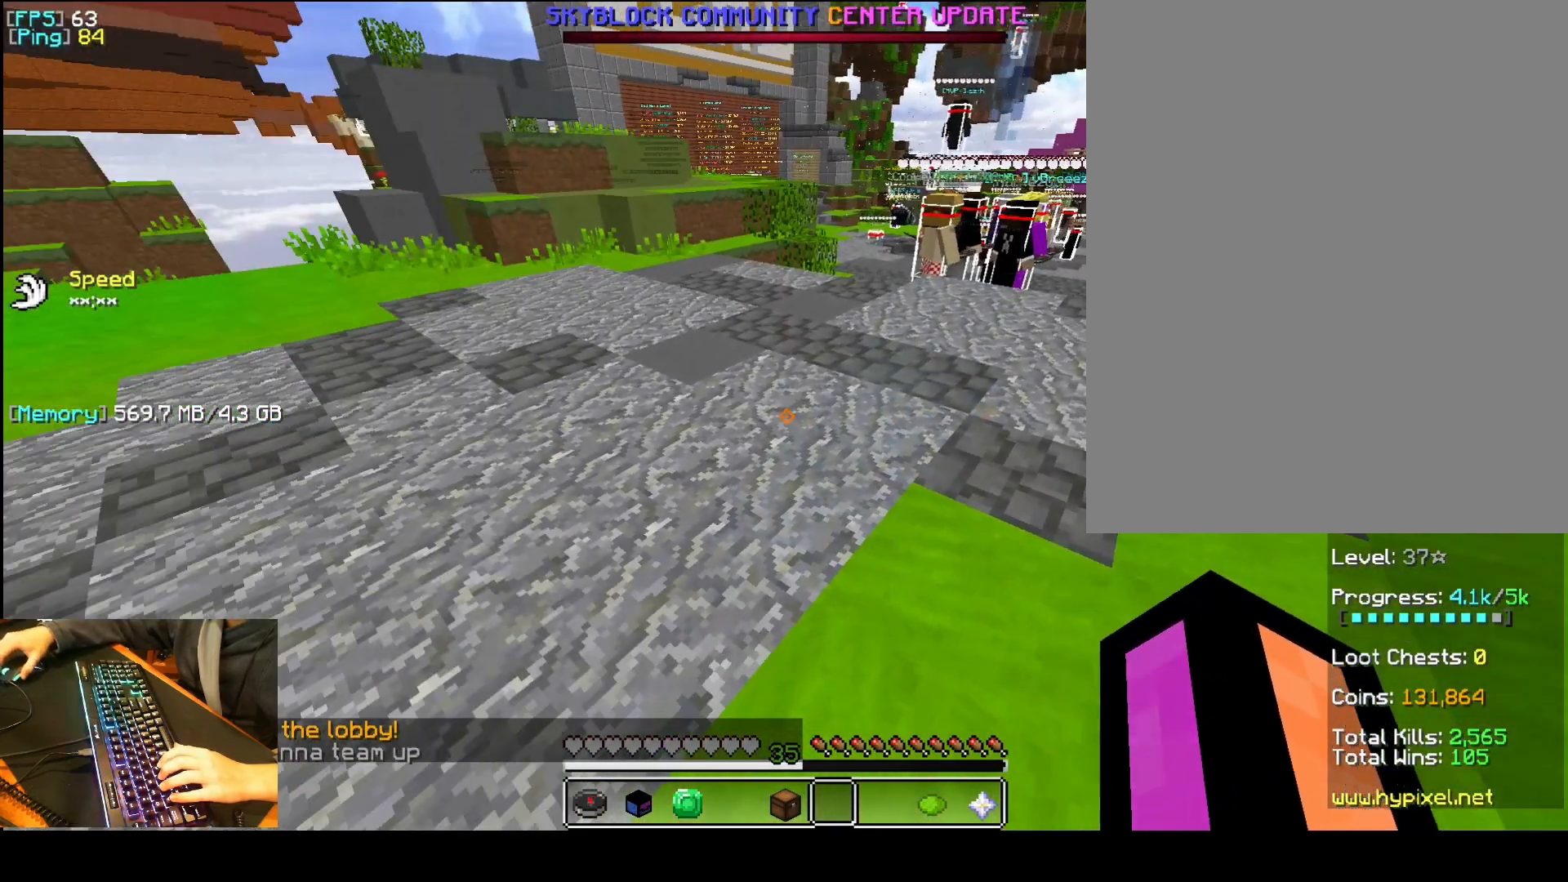
{"keys": [], "mouse": [], "events": []}
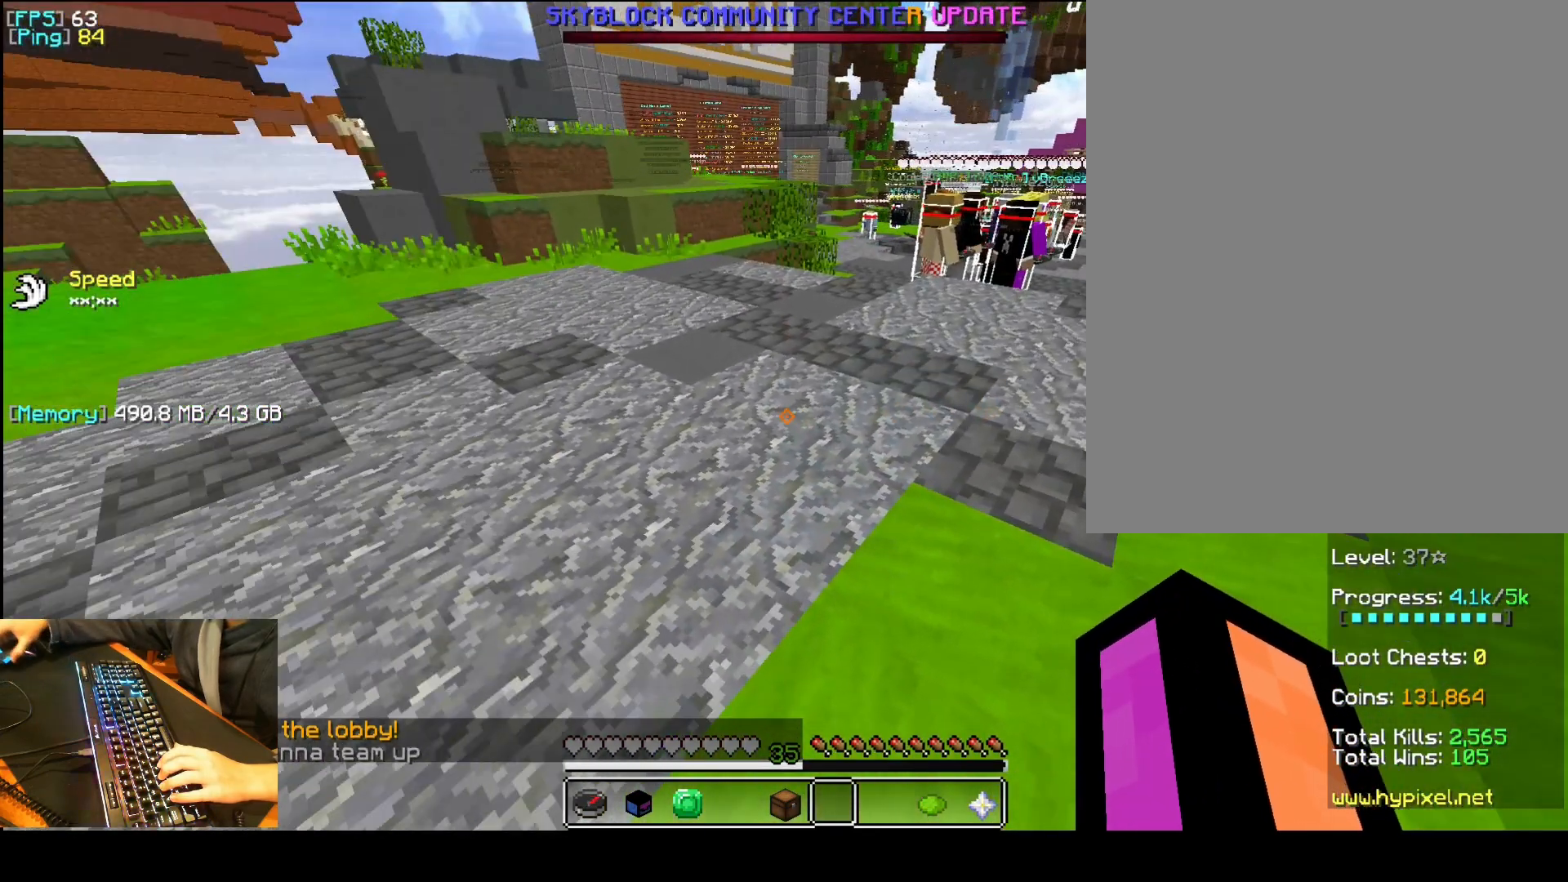
{"keys": [], "mouse": [], "events": []}
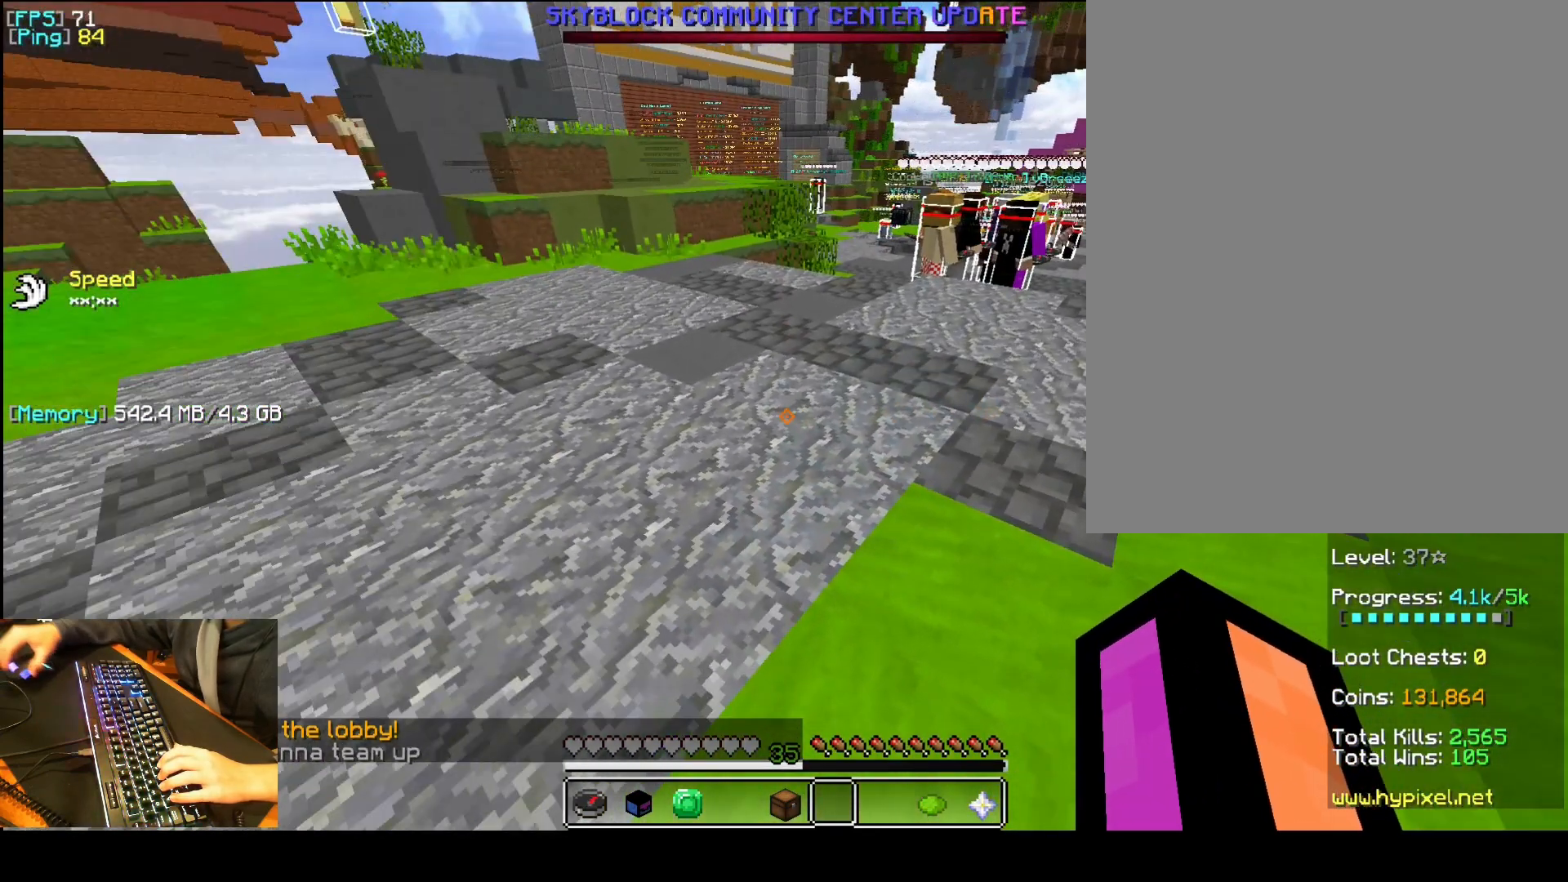
{"keys": [], "mouse": [], "events": []}
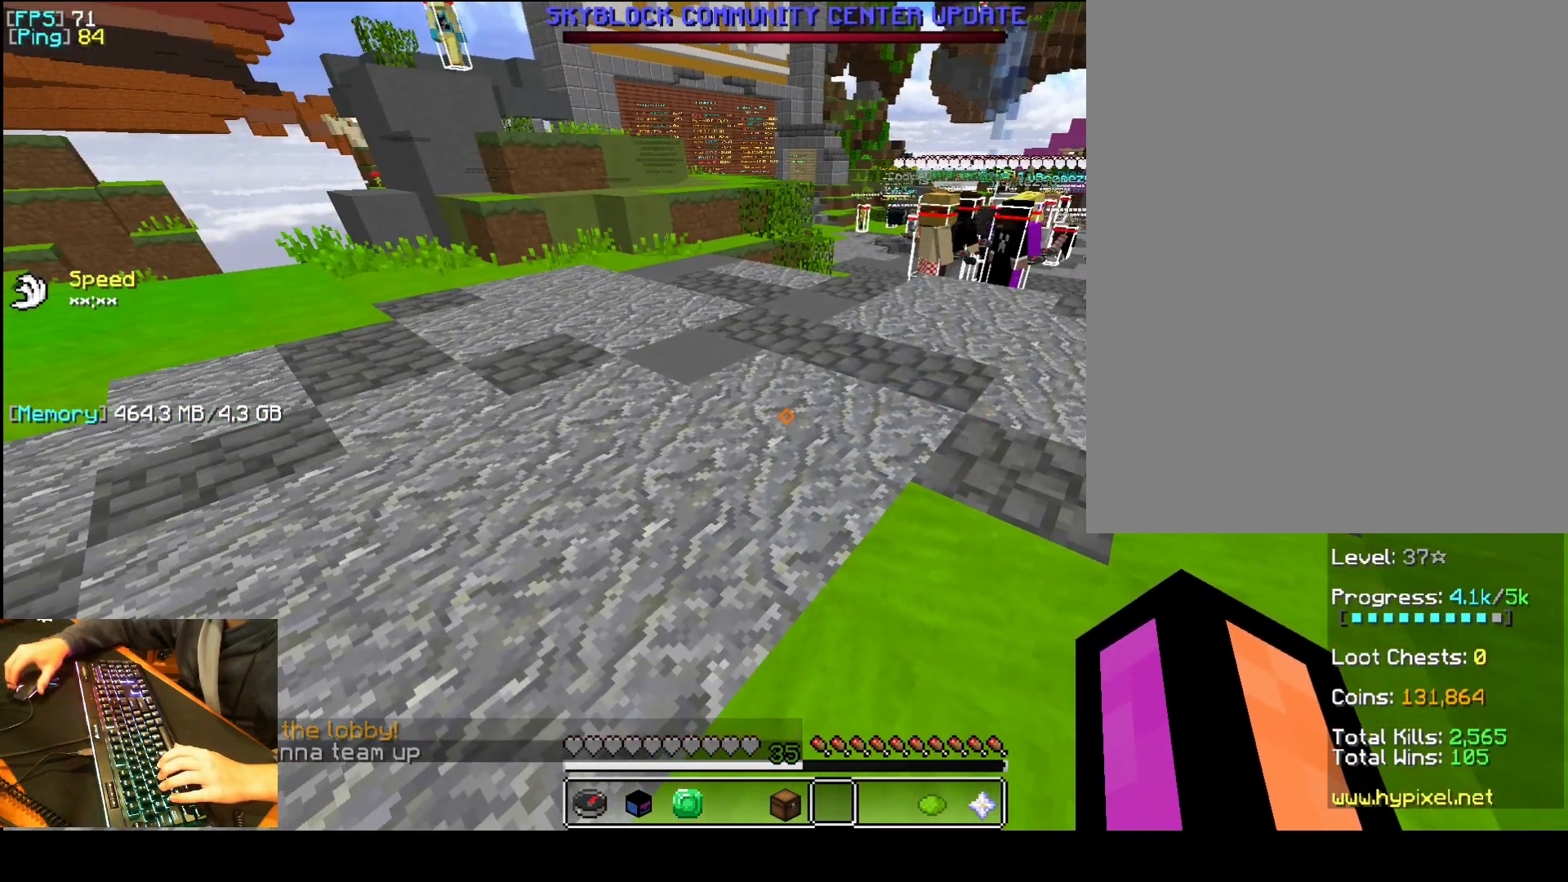
{"keys": [], "mouse": [], "events": [[200, "mouse_right", "down"], [220, "mouse_right", "up"], [240, "mouse_right", "down"], [260, "mouse_right", "up"], [480, "mouse_right", "down"], [500, "mouse_right", "up"]]}
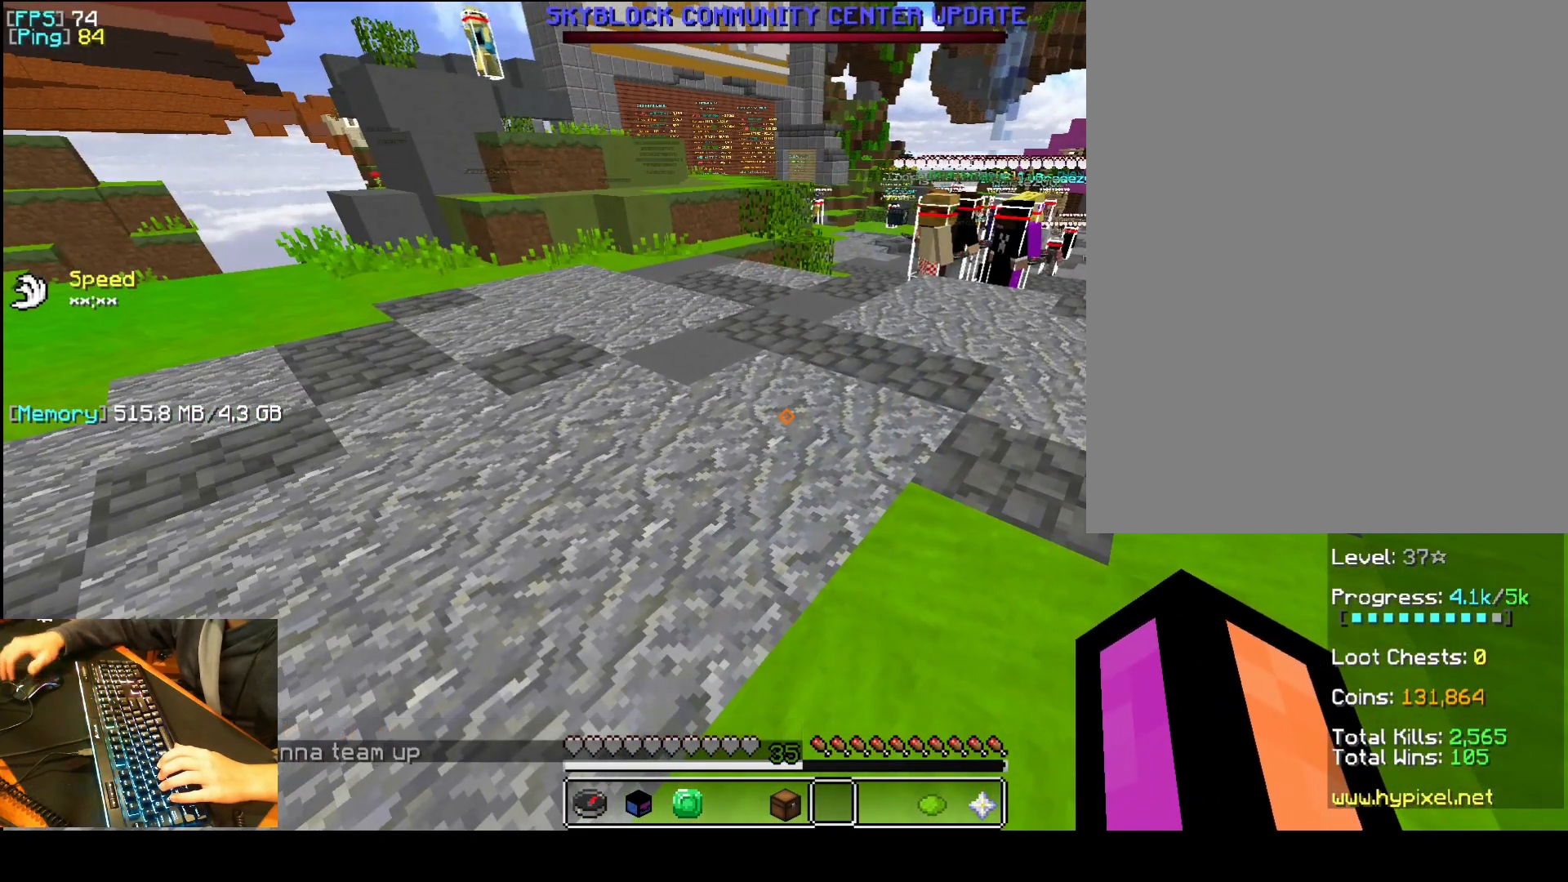
{"keys": [], "mouse": [], "events": [[180, "mouse_right", "down"], [340, "mouse_right", "up"], [480, "mouse_right", "down"], [500, "mouse_right", "up"]]}
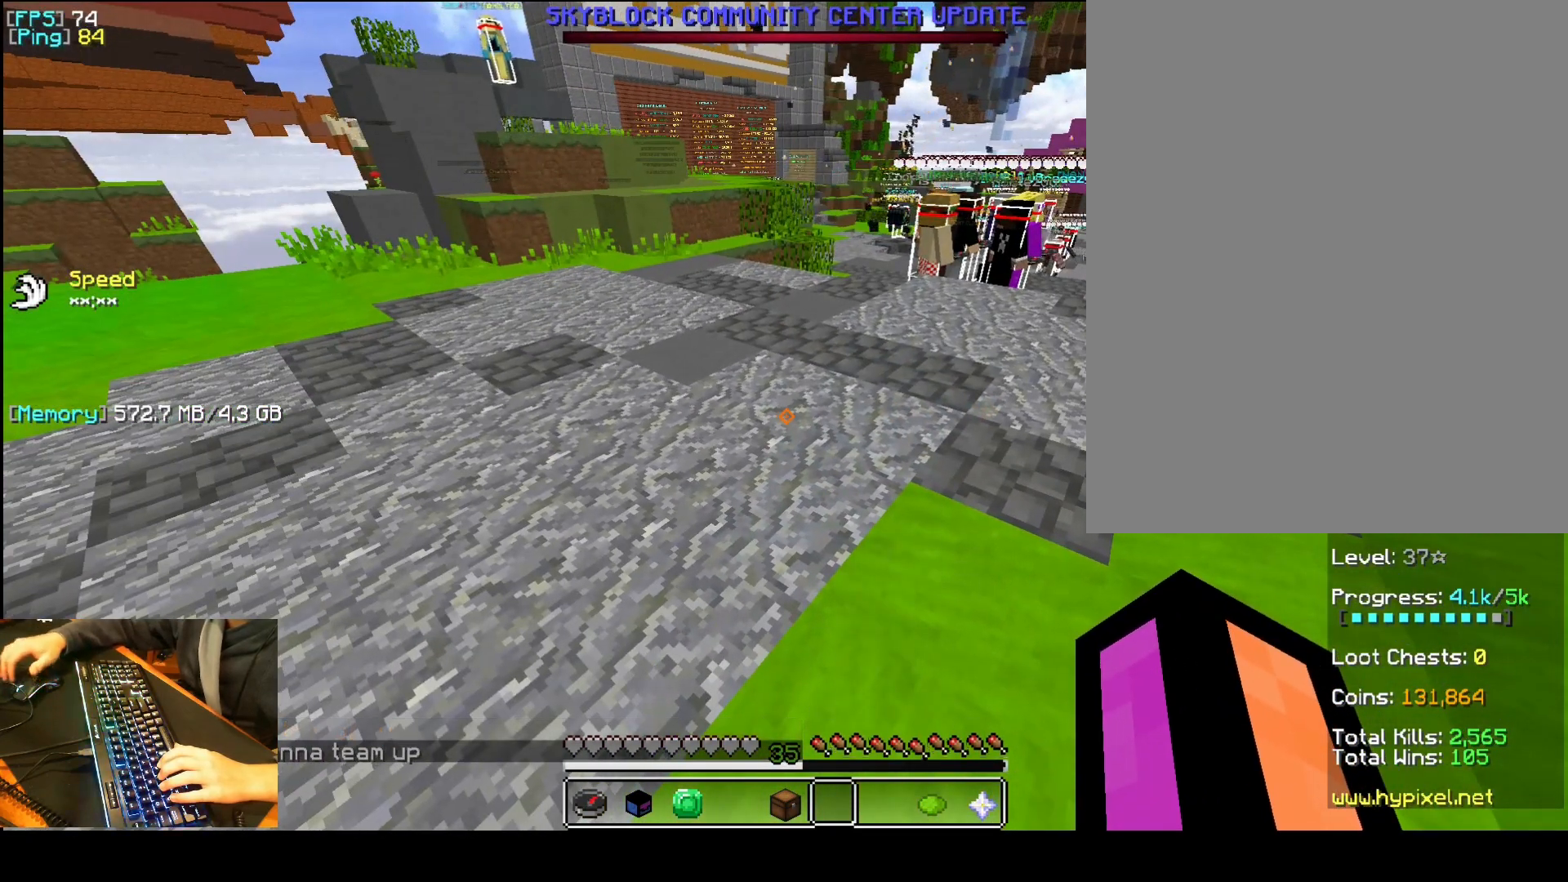
{"keys": [], "mouse": [], "events": [[20, "mouse_right", "down"], [40, "mouse_right", "up"], [300, "mouse_right", "down"], [320, "mouse_right", "up"], [340, "mouse_right", "down"], [360, "mouse_right", "up"]]}
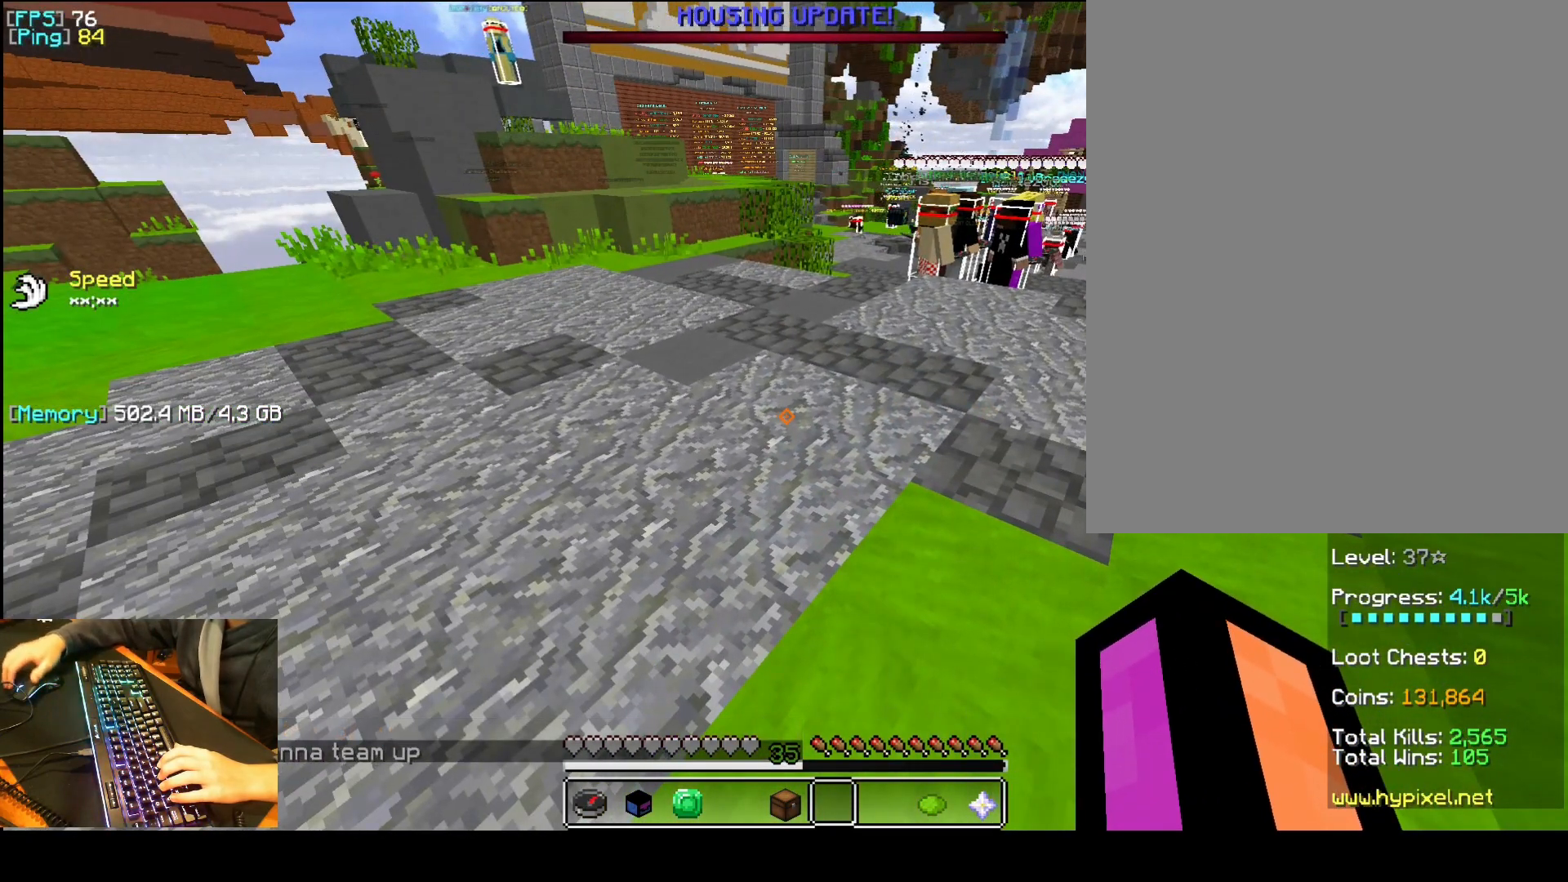
{"keys": [], "mouse": [], "events": [[60, "mouse_right", "down"], [80, "mouse_right", "up"], [140, "mouse_right", "down"], [200, "mouse_right", "up"], [400, "mouse_right", "down"], [440, "mouse_right", "up"]]}